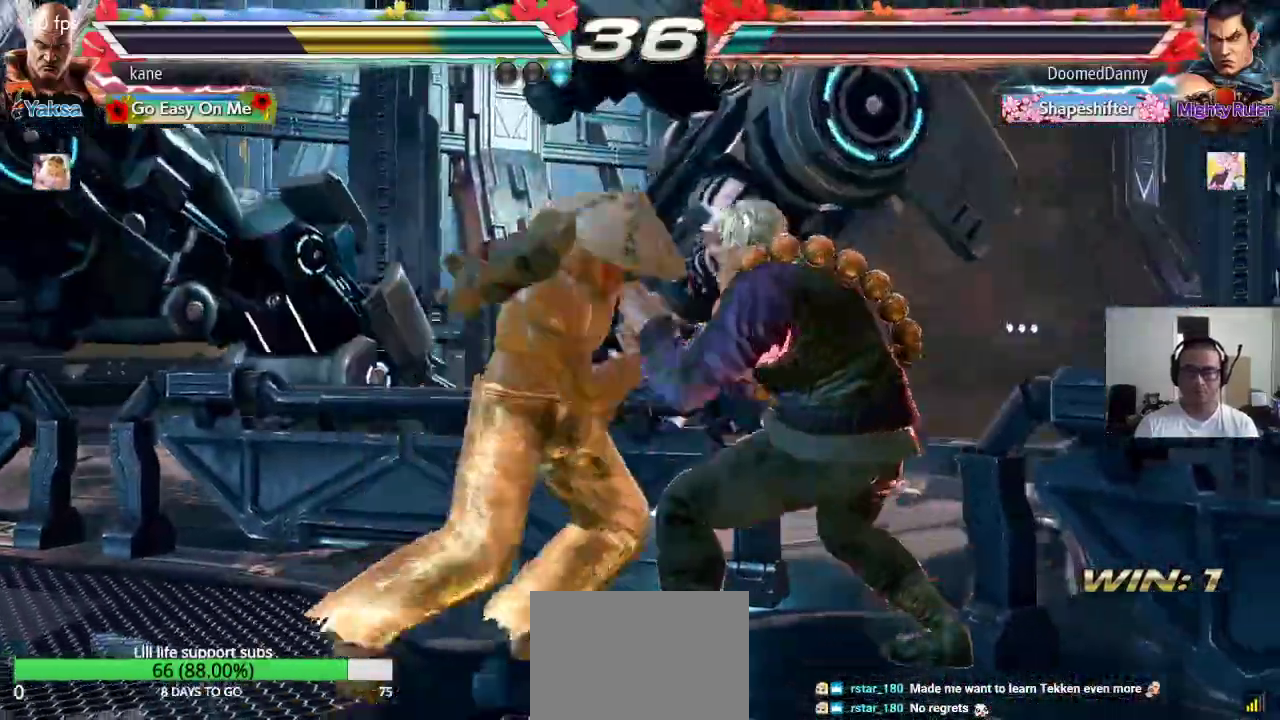
Gameplay with a controller (arcade stick); each line is a JSON object with the inputs held at the frame after it (dt_ms = milliseconds from this image to that frame). "events" lists button and stick changes between this image and that frame as [ms after this image, input, new state], when the widget could be followed in between. Not read: L3 R2 R3.
{"dt_ms": 500, "buttons": [], "left_stick": "center", "events": [[100, "SQUARE", "up"], [150, "left_stick", "center"]]}
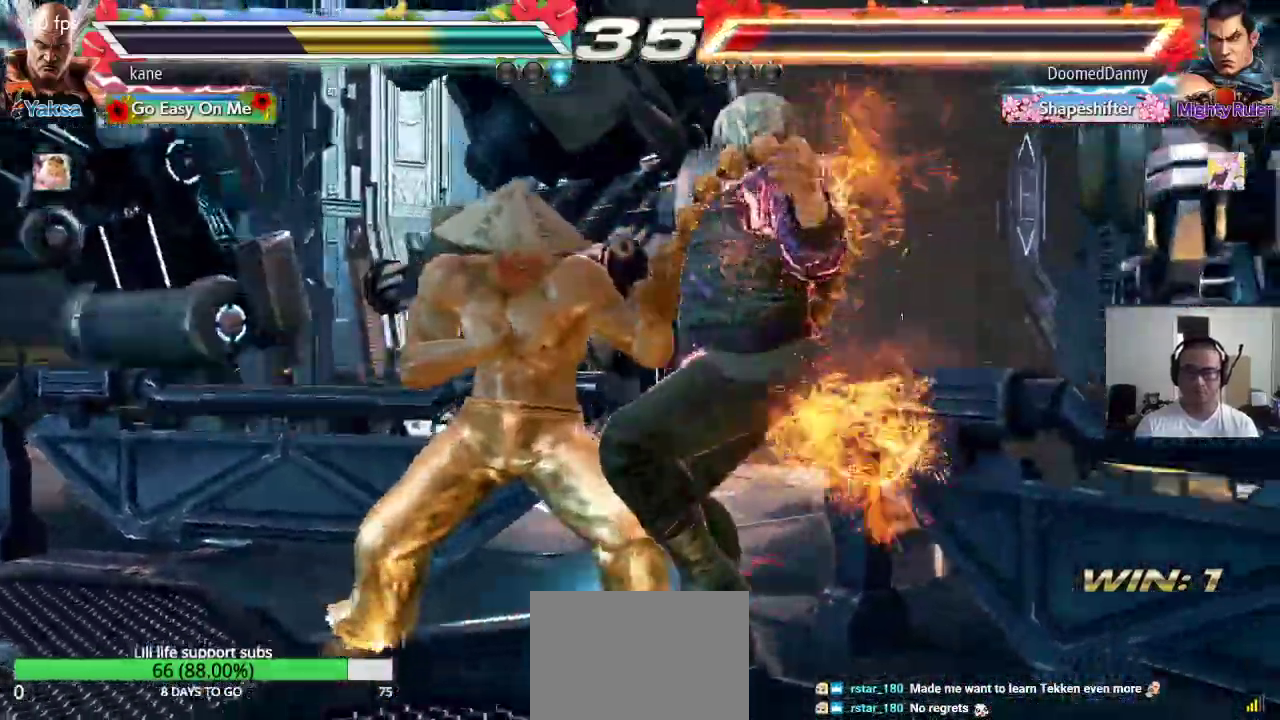
{"dt_ms": 500, "buttons": [], "left_stick": "center", "events": [[117, "left_stick", "down"], [200, "left_stick", "center"]]}
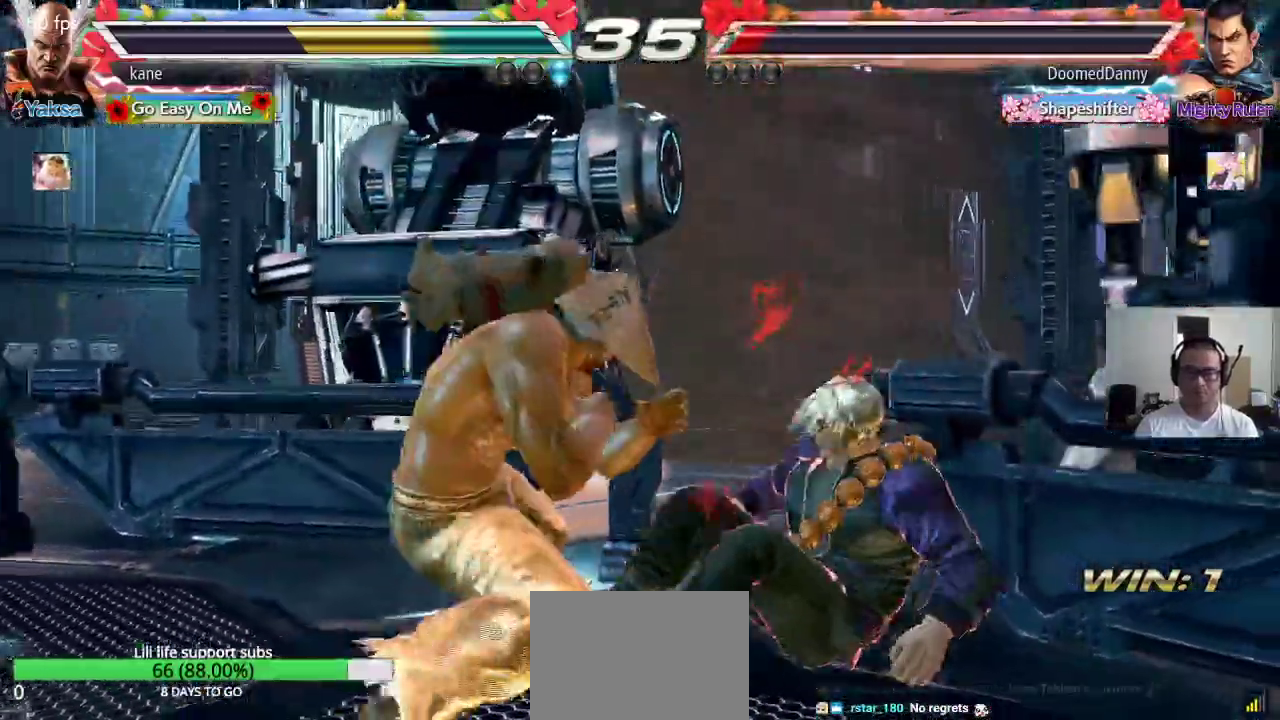
{"dt_ms": 500, "buttons": [], "left_stick": "center"}
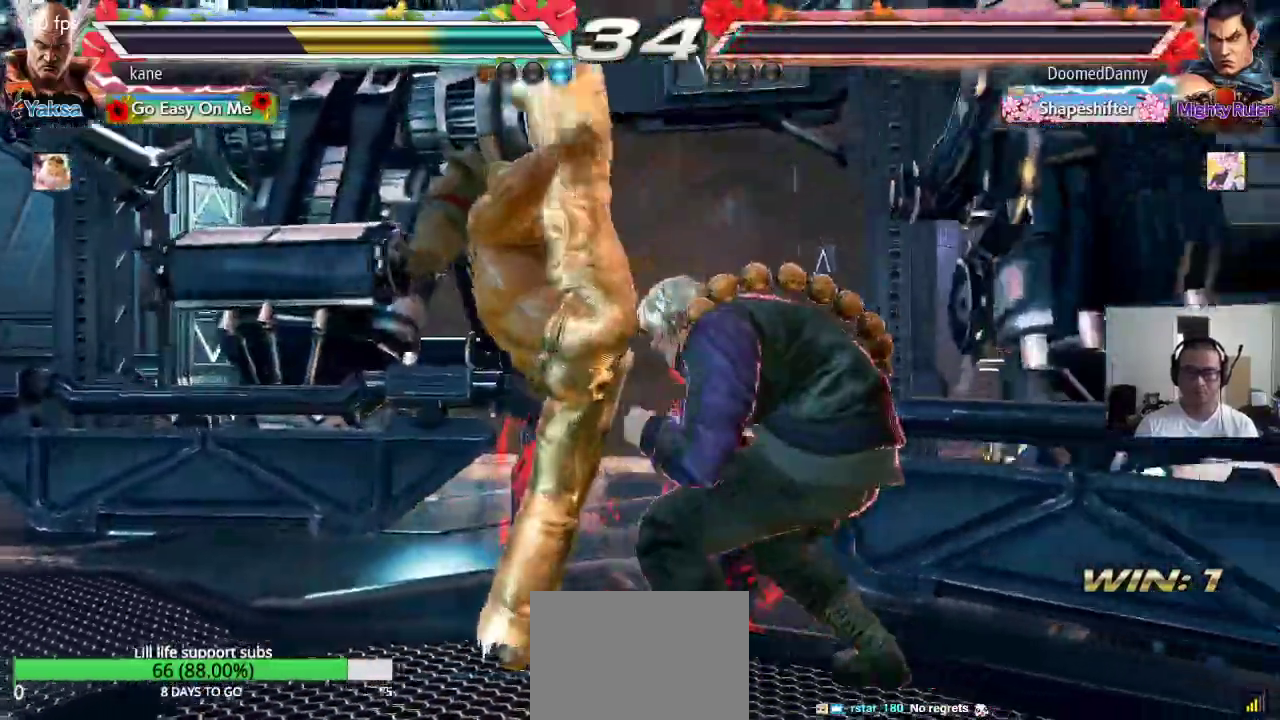
{"dt_ms": 500, "buttons": ["SQUARE"], "left_stick": "down-right"}
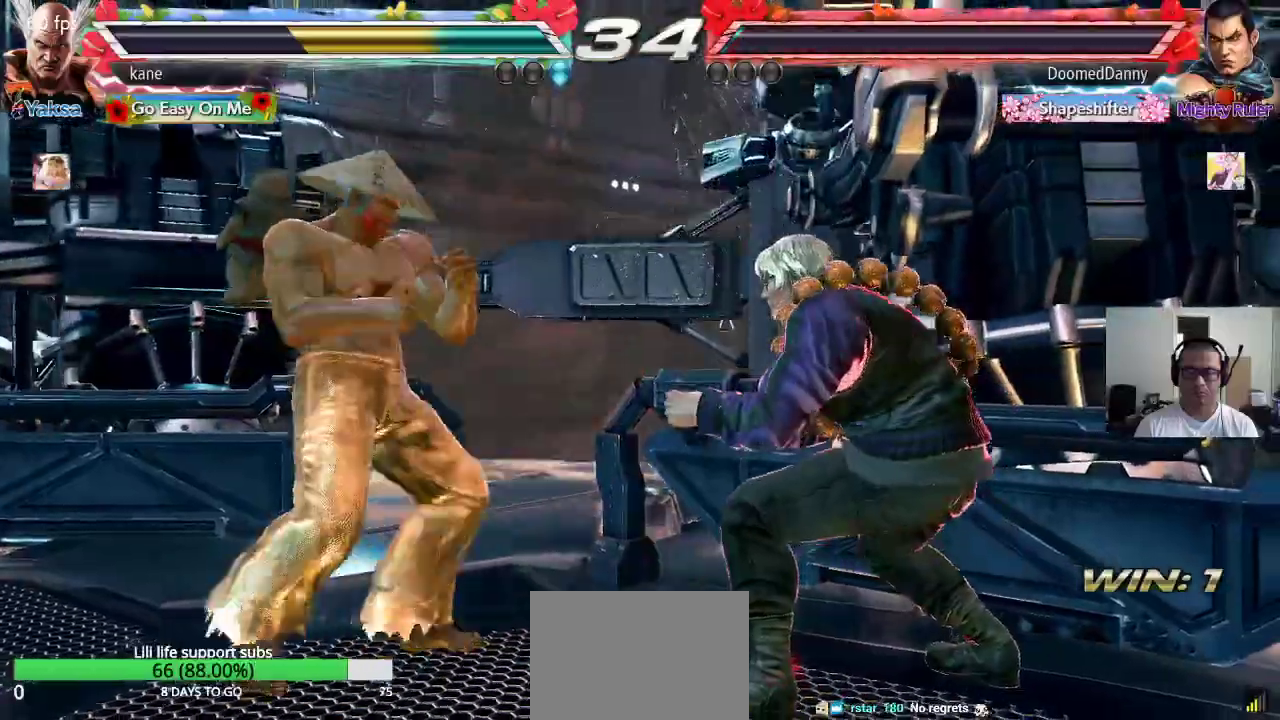
{"dt_ms": 500, "buttons": [], "left_stick": "center", "events": [[17, "left_stick", "center"], [33, "SQUARE", "up"], [67, "SQUARE", "down"], [100, "left_stick", "down-right"], [150, "SQUARE", "up"], [250, "left_stick", "center"]]}
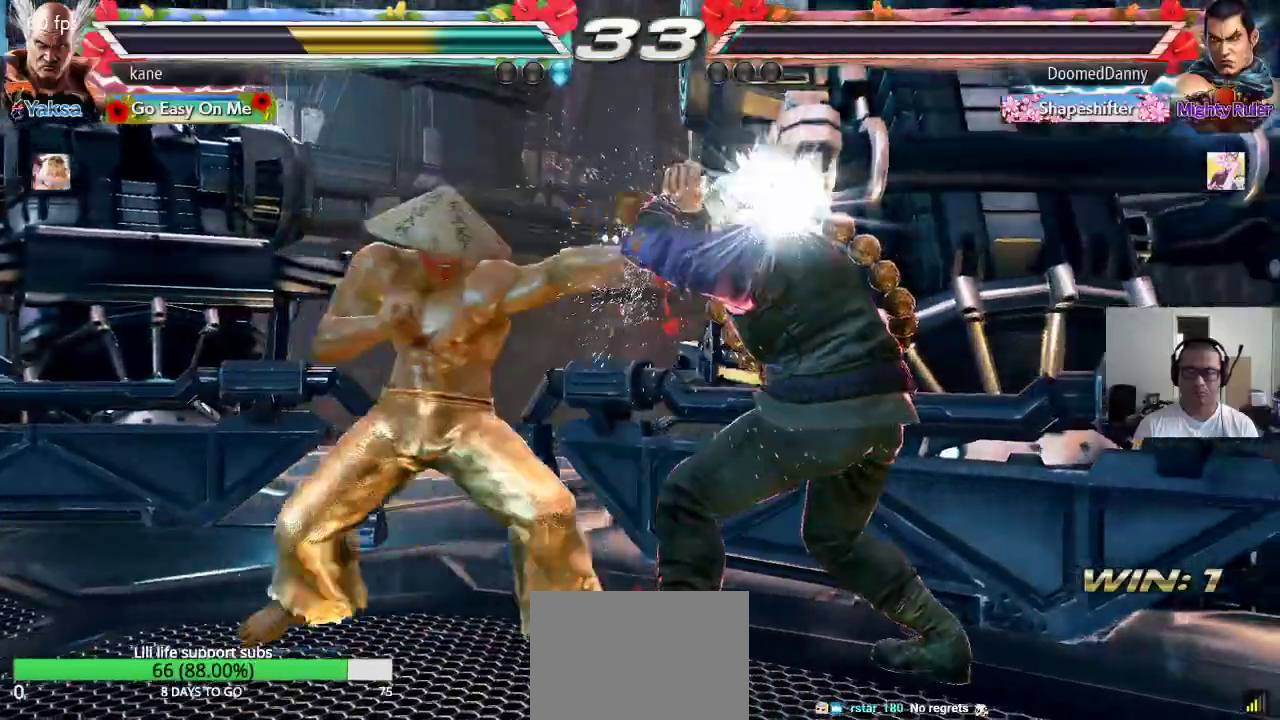
{"dt_ms": 500, "buttons": [], "left_stick": "left", "events": [[167, "left_stick", "left"], [233, "left_stick", "center"], [283, "left_stick", "left"]]}
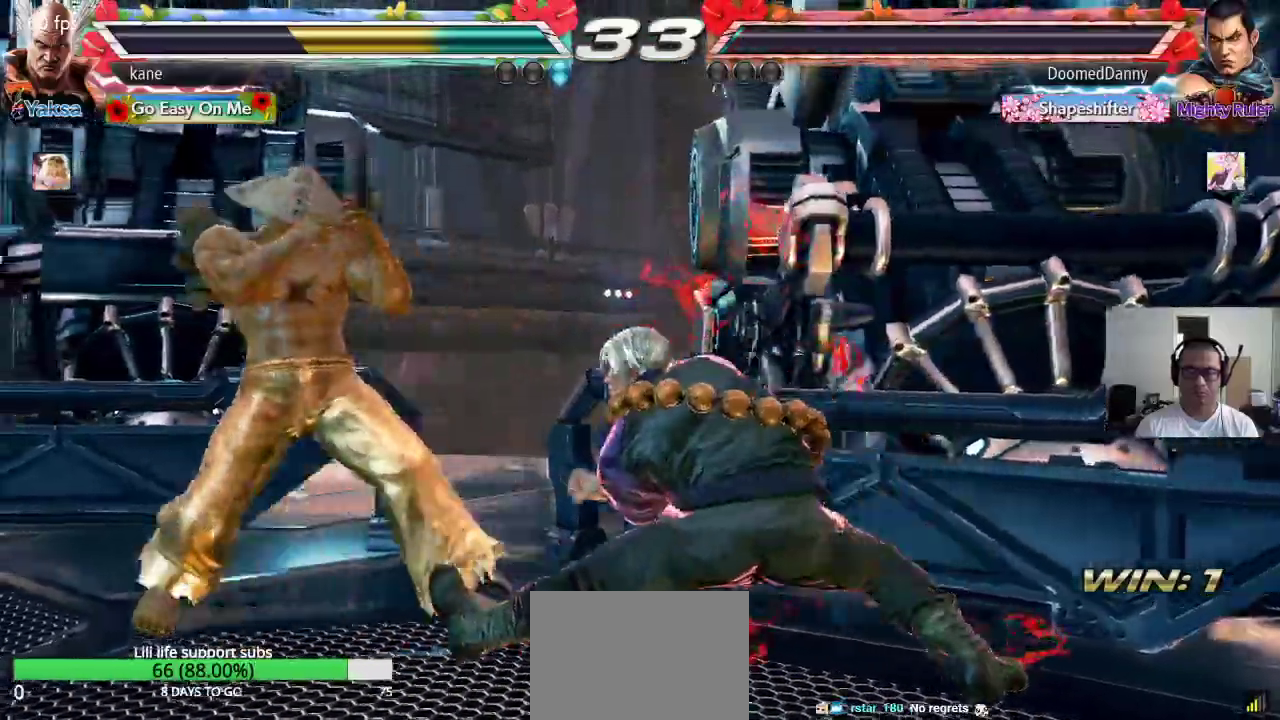
{"dt_ms": 1000, "buttons": [], "left_stick": "down-left"}
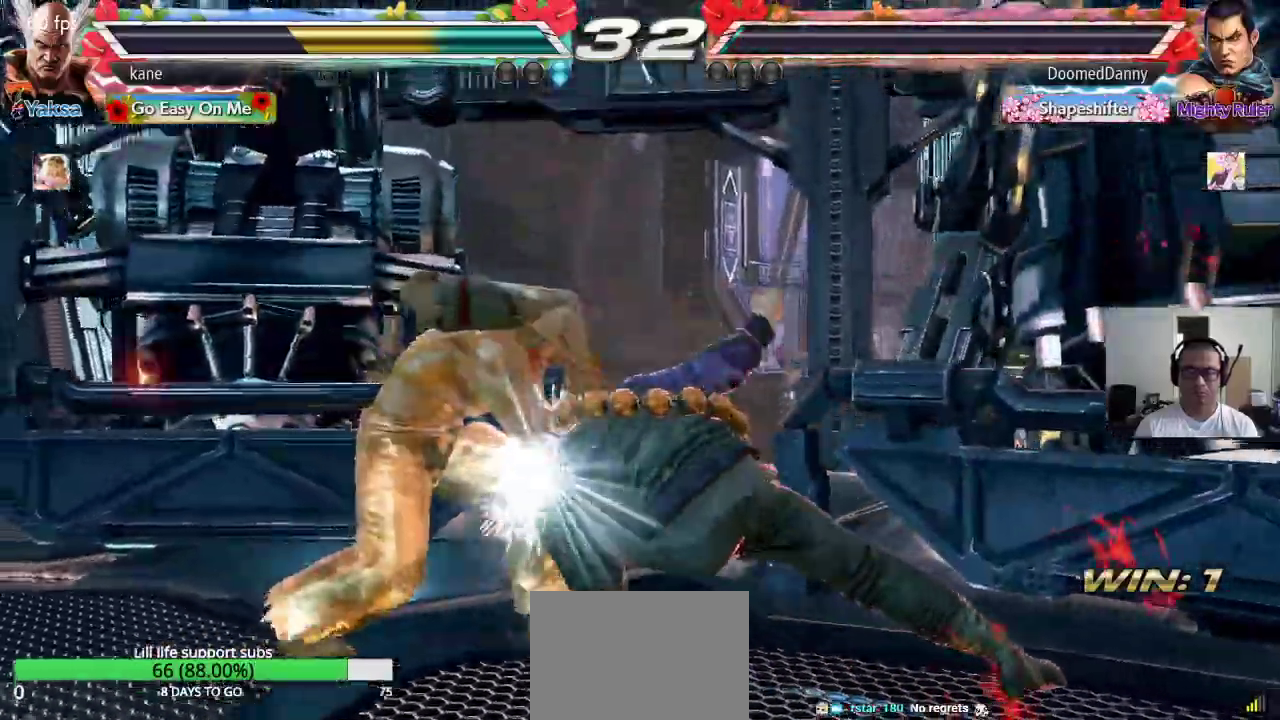
{"dt_ms": 500, "buttons": ["SQUARE"], "left_stick": "center", "events": [[50, "left_stick", "center"], [117, "SQUARE", "down"], [150, "SQUARE", "up"], [200, "SQUARE", "down"], [450, "SQUARE", "up"], [467, "SQUARE", "down"]]}
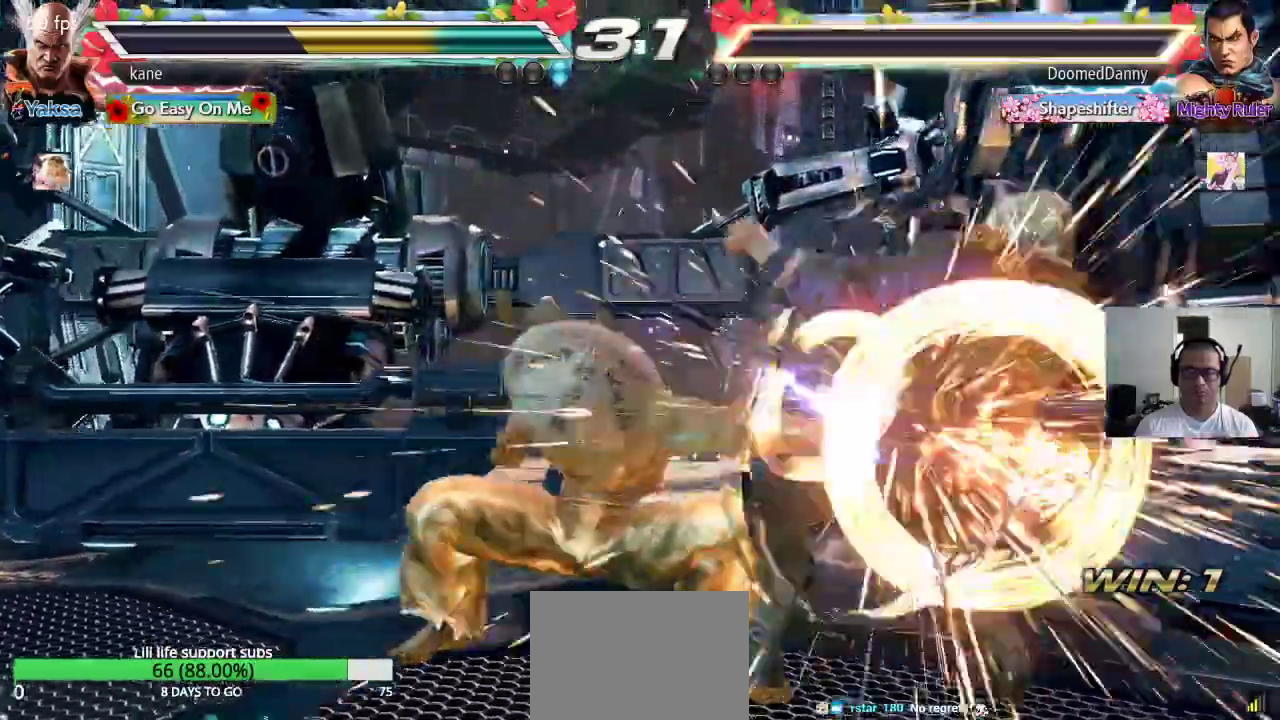
{"dt_ms": 500, "buttons": [], "left_stick": "center", "events": [[17, "SQUARE", "up"]]}
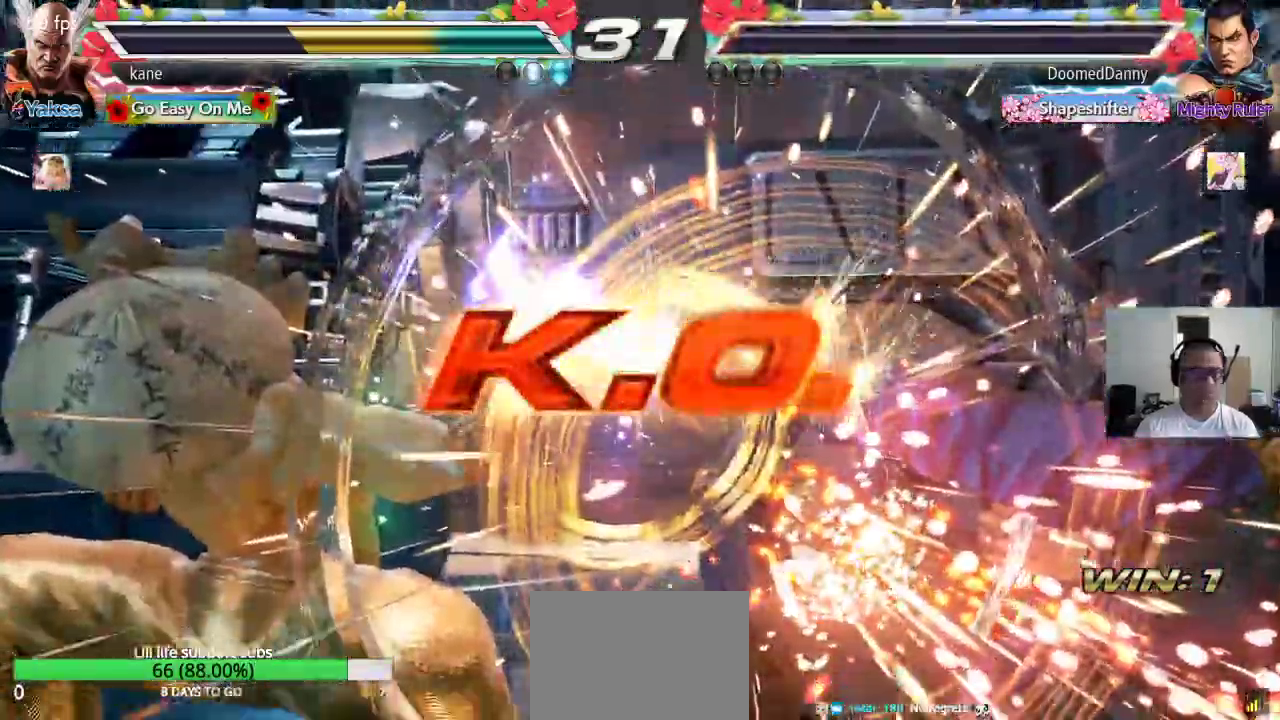
{"dt_ms": 500, "buttons": [], "left_stick": "center", "events": []}
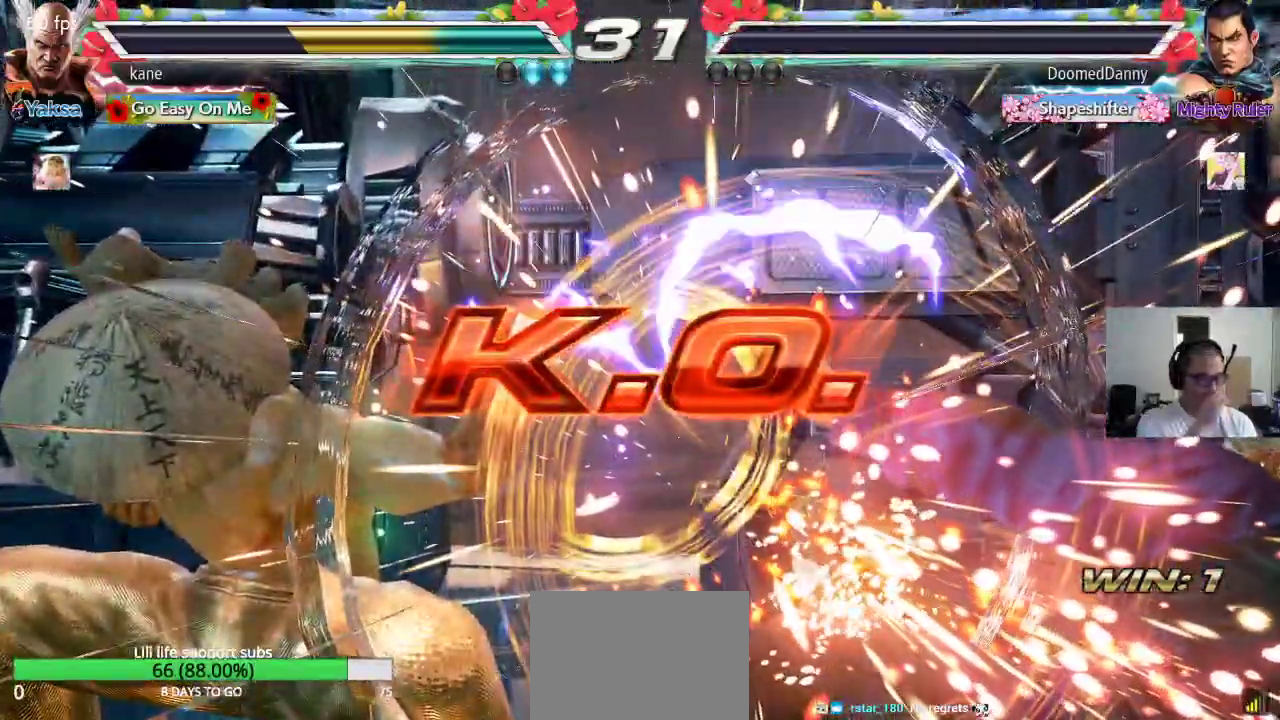
{"dt_ms": 500, "buttons": [], "left_stick": "center", "events": []}
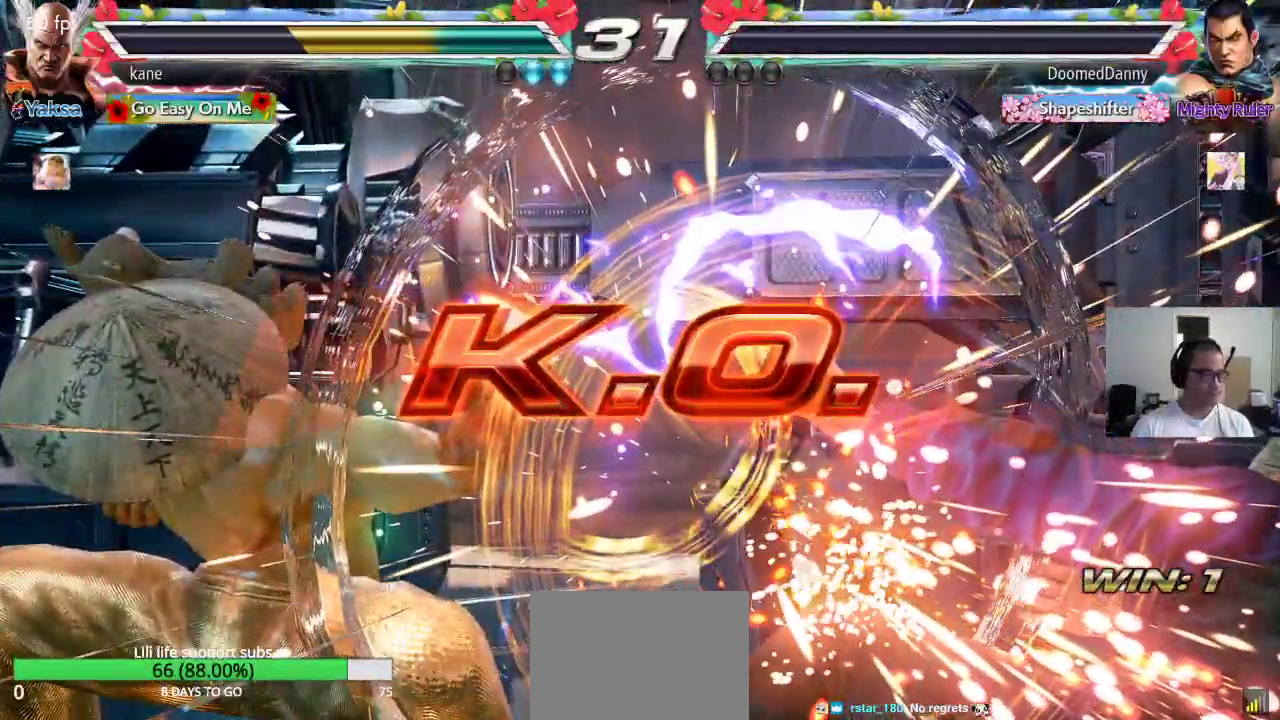
{"dt_ms": 500, "buttons": [], "left_stick": "center", "events": []}
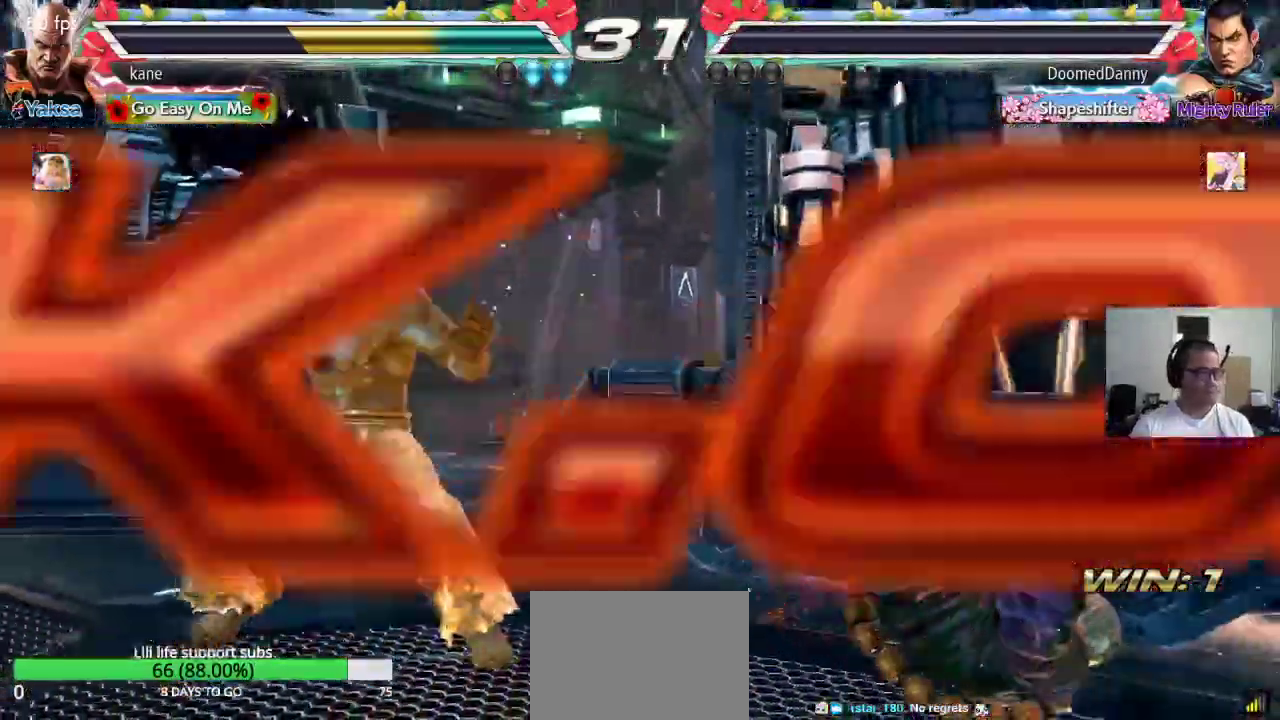
{"dt_ms": 500, "buttons": [], "left_stick": "center", "events": [[67, "left_stick", "down"], [167, "left_stick", "center"], [283, "left_stick", "right"], [350, "left_stick", "center"], [400, "left_stick", "right"], [483, "left_stick", "center"]]}
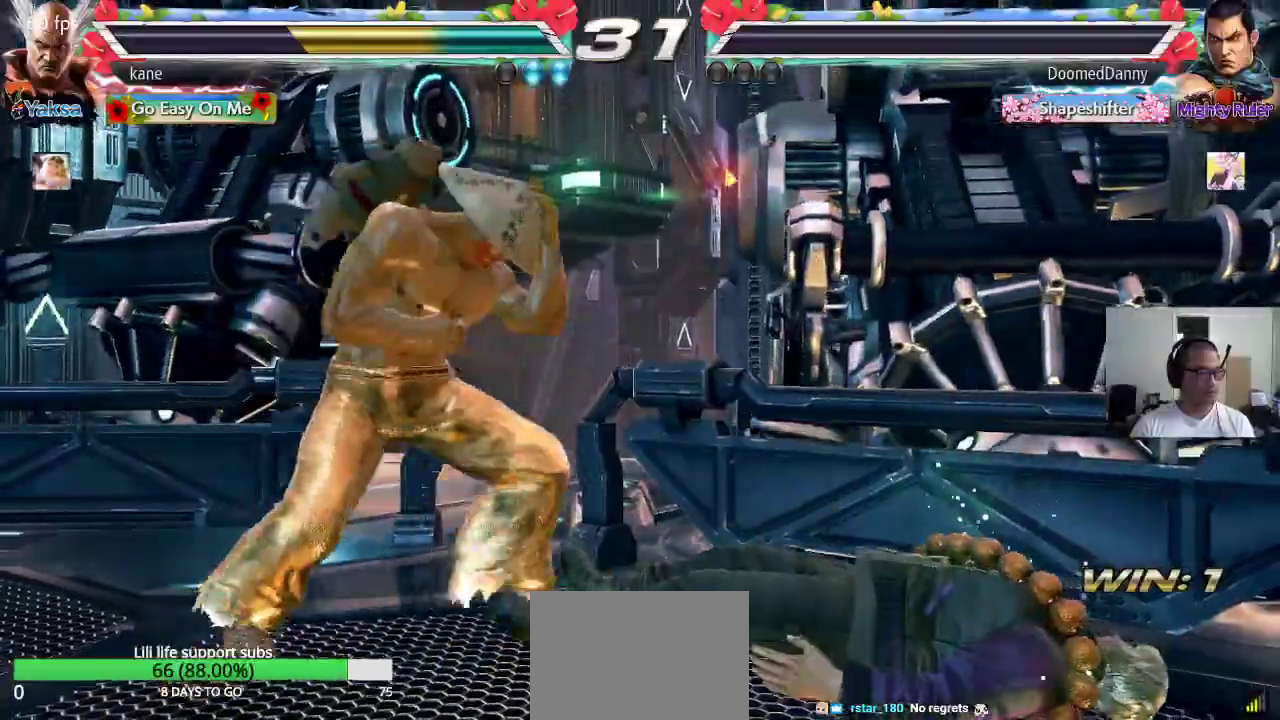
{"dt_ms": 500, "buttons": [], "left_stick": "left", "events": [[33, "left_stick", "down"], [150, "left_stick", "center"], [200, "left_stick", "right"], [317, "left_stick", "down"], [433, "left_stick", "left"]]}
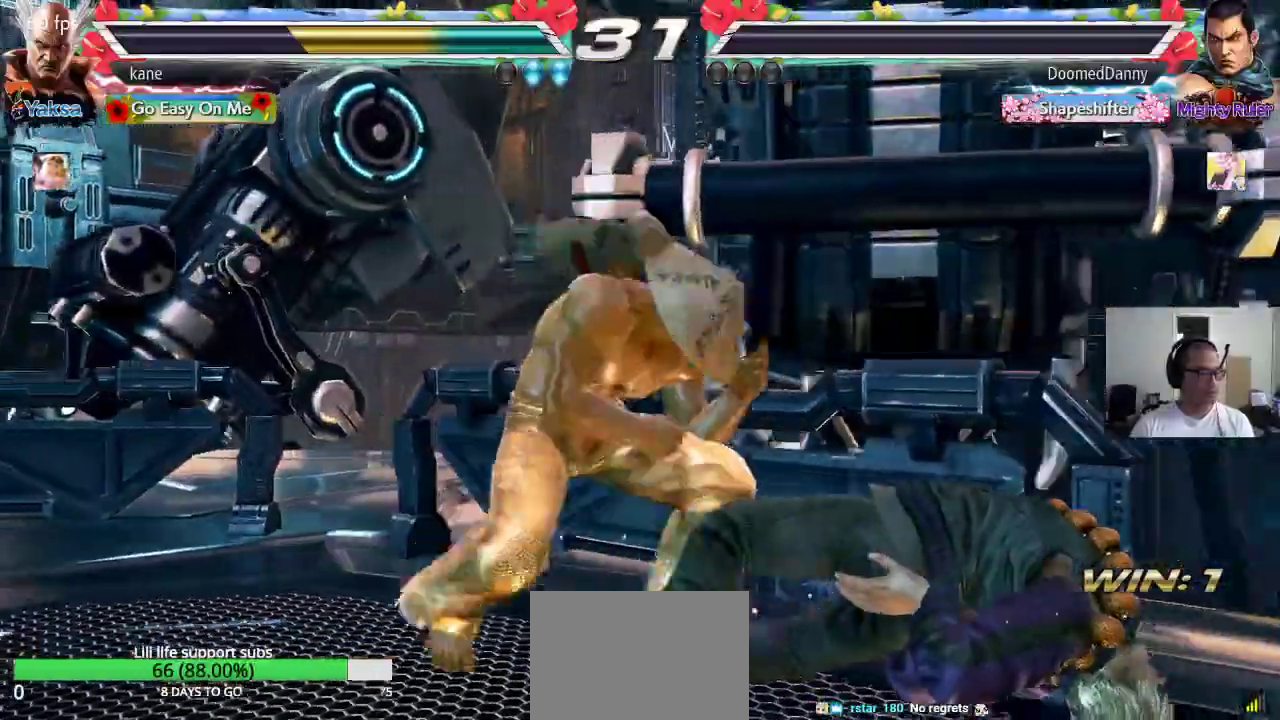
{"dt_ms": 500, "buttons": [], "left_stick": "center", "events": [[17, "left_stick", "center"]]}
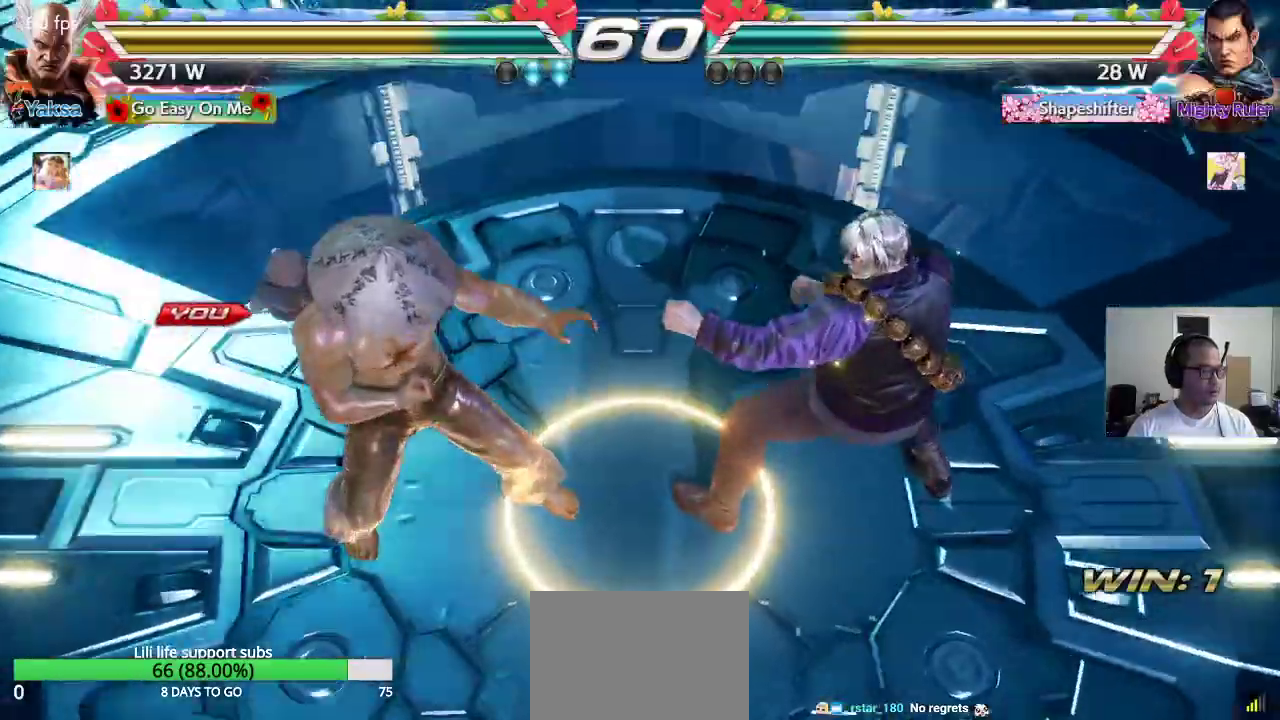
{"dt_ms": 500, "buttons": [], "left_stick": "center", "events": []}
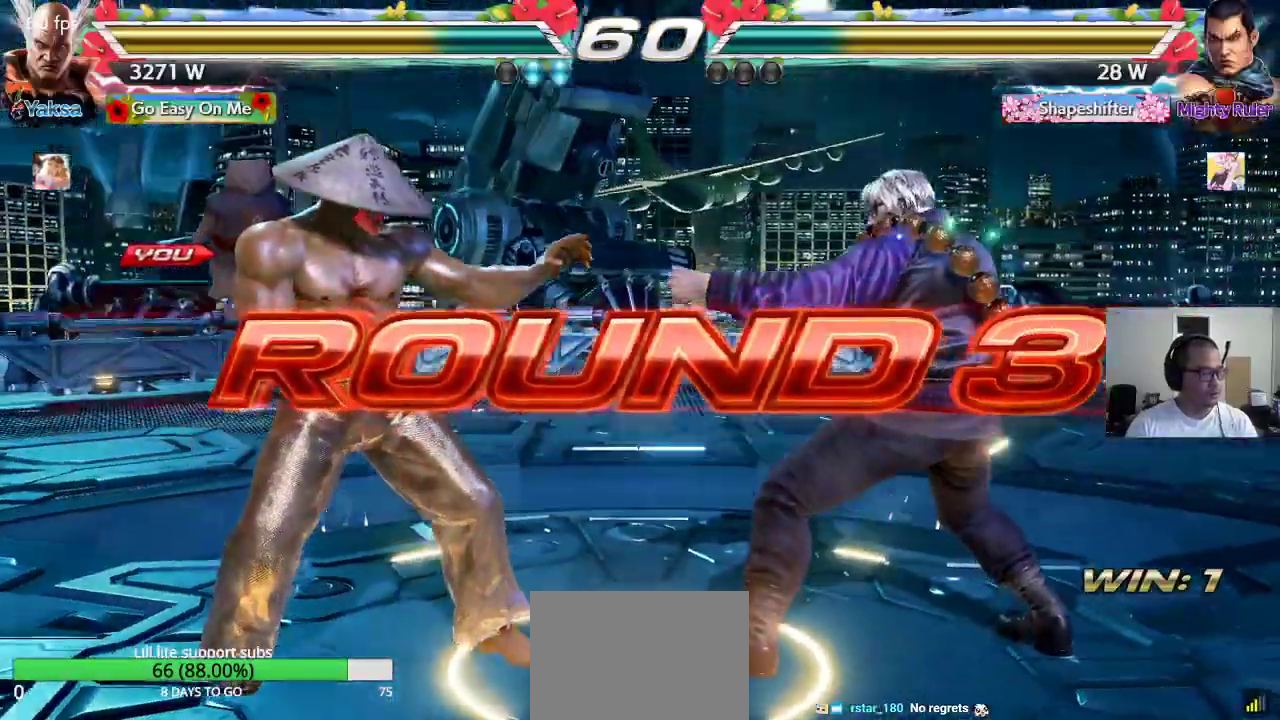
{"dt_ms": 500, "buttons": ["CROSS", "SQUARE"], "left_stick": "center", "events": [[17, "CROSS", "down"], [50, "TRIANGLE", "down"], [100, "CROSS", "up"], [133, "TRIANGLE", "up"], [167, "CROSS", "down"], [183, "left_stick", "right"], [217, "TRIANGLE", "down"], [233, "CROSS", "up"], [233, "left_stick", "center"], [300, "TRIANGLE", "up"], [317, "CROSS", "down"], [317, "SQUARE", "down"], [367, "TRIANGLE", "down"], [383, "CROSS", "up"], [383, "SQUARE", "up"], [467, "CROSS", "down"], [467, "SQUARE", "down"], [467, "TRIANGLE", "up"]]}
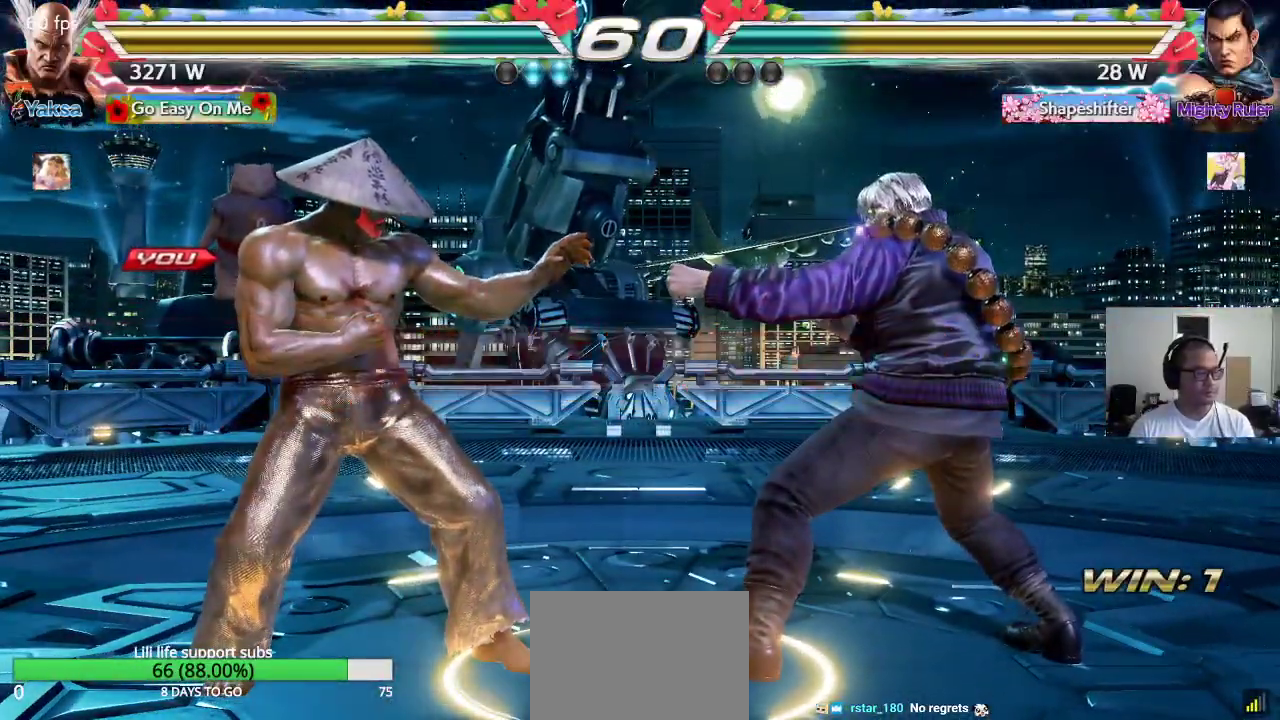
{"dt_ms": 500, "buttons": ["SQUARE", "TRIANGLE"], "left_stick": "center", "events": [[33, "CROSS", "up"], [33, "SQUARE", "up"], [33, "TRIANGLE", "down"], [117, "CROSS", "down"], [117, "TRIANGLE", "up"], [133, "SQUARE", "down"], [183, "CROSS", "up"], [183, "TRIANGLE", "down"], [200, "SQUARE", "up"], [267, "CROSS", "down"], [267, "SQUARE", "down"], [267, "TRIANGLE", "up"], [333, "CROSS", "up"], [333, "TRIANGLE", "down"], [350, "SQUARE", "up"], [433, "CROSS", "down"], [433, "SQUARE", "down"], [433, "TRIANGLE", "up"], [500, "CROSS", "up"], [500, "TRIANGLE", "down"]]}
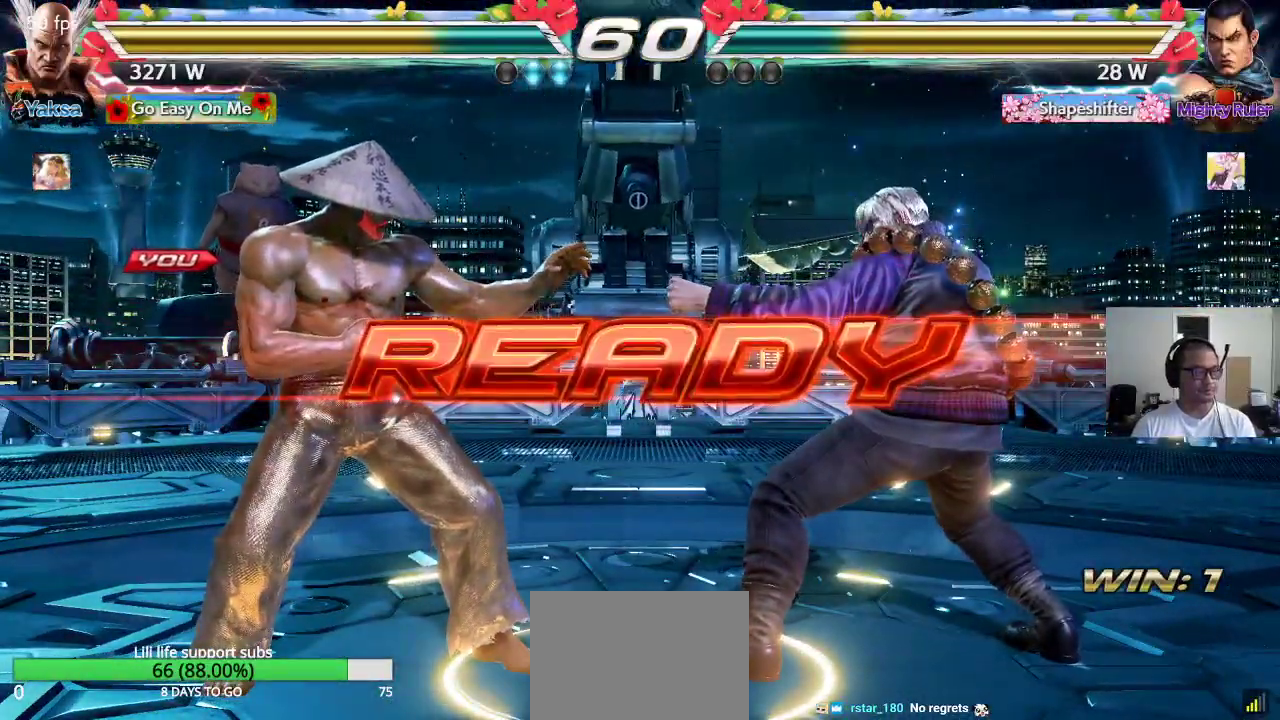
{"dt_ms": 500, "buttons": ["SQUARE", "TRIANGLE"], "left_stick": "center", "events": [[17, "SQUARE", "up"], [83, "CROSS", "down"], [83, "TRIANGLE", "up"], [100, "SQUARE", "down"], [150, "CROSS", "up"], [150, "TRIANGLE", "down"], [167, "SQUARE", "up"], [183, "SQUARE", "down"], [200, "SQUARE", "up"], [233, "TRIANGLE", "up"], [250, "CROSS", "down"], [250, "SQUARE", "down"], [300, "TRIANGLE", "down"], [333, "CROSS", "up"], [350, "SQUARE", "up"], [367, "CROSS", "down"], [367, "SQUARE", "down"], [467, "CROSS", "up"]]}
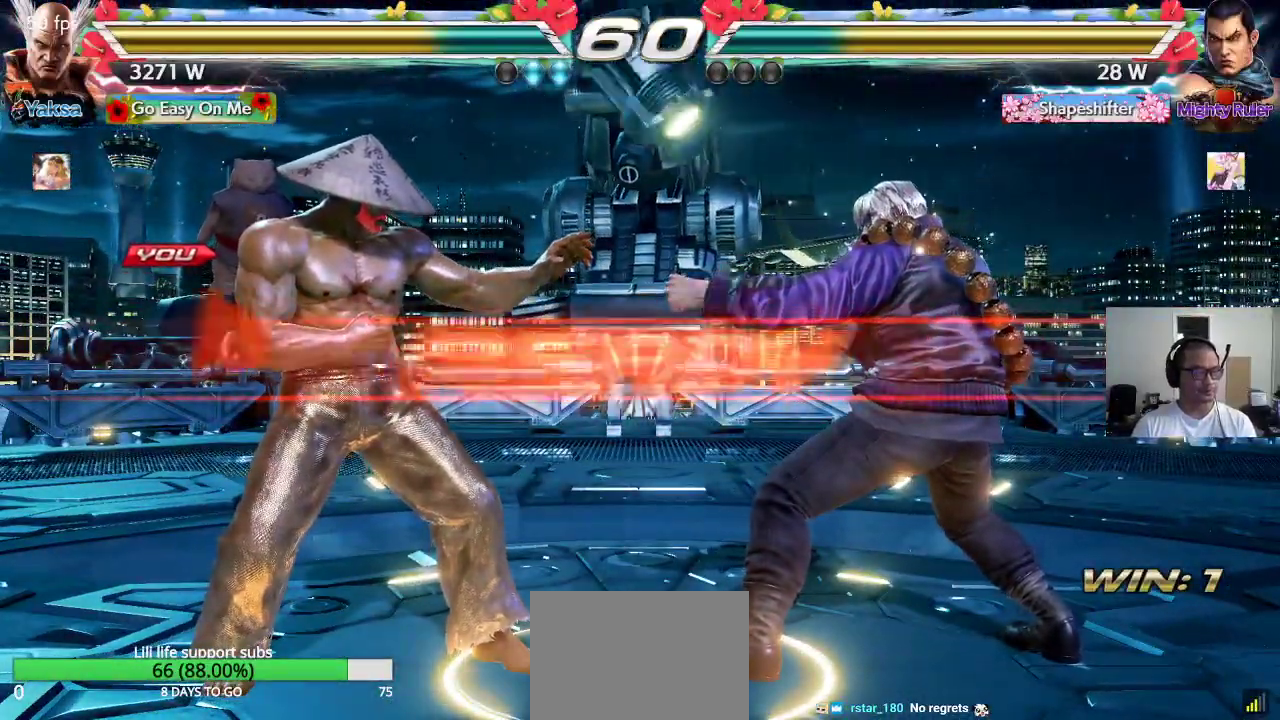
{"dt_ms": 500, "buttons": [], "left_stick": "center", "events": [[183, "SQUARE", "up"], [233, "TRIANGLE", "up"]]}
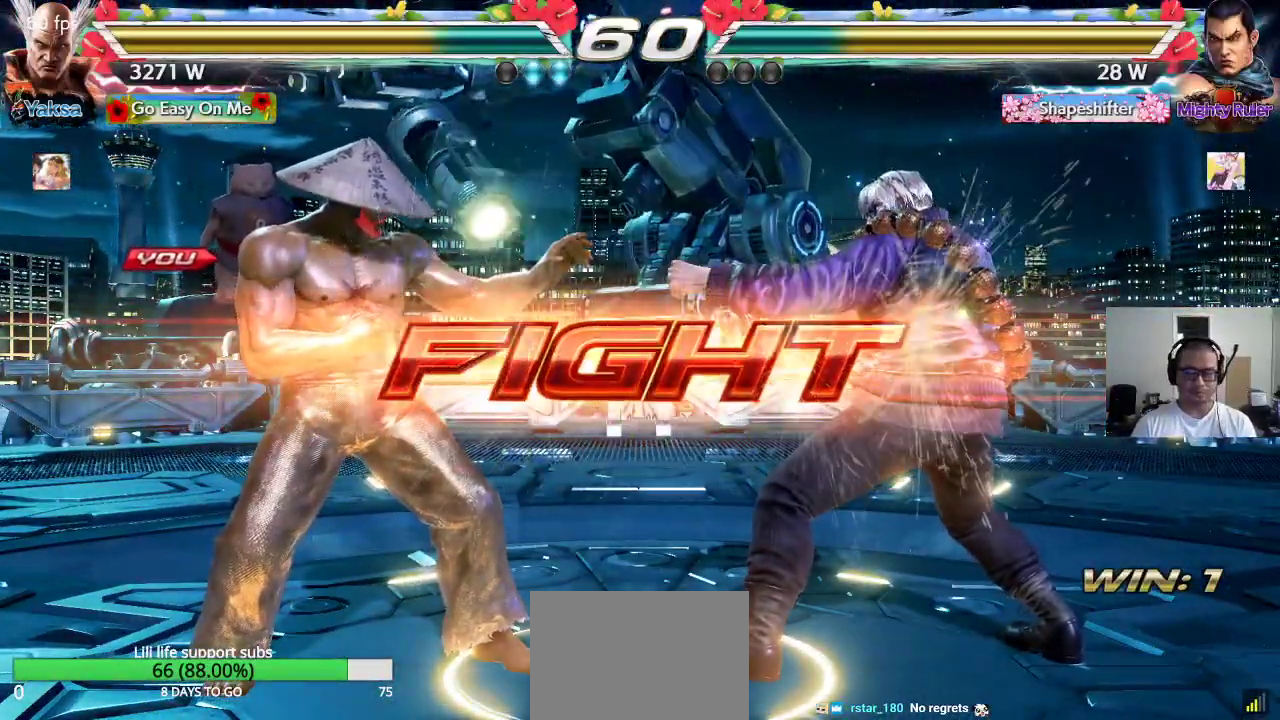
{"dt_ms": 500, "buttons": [], "left_stick": "left", "events": [[133, "left_stick", "left"], [183, "left_stick", "center"], [250, "left_stick", "left"]]}
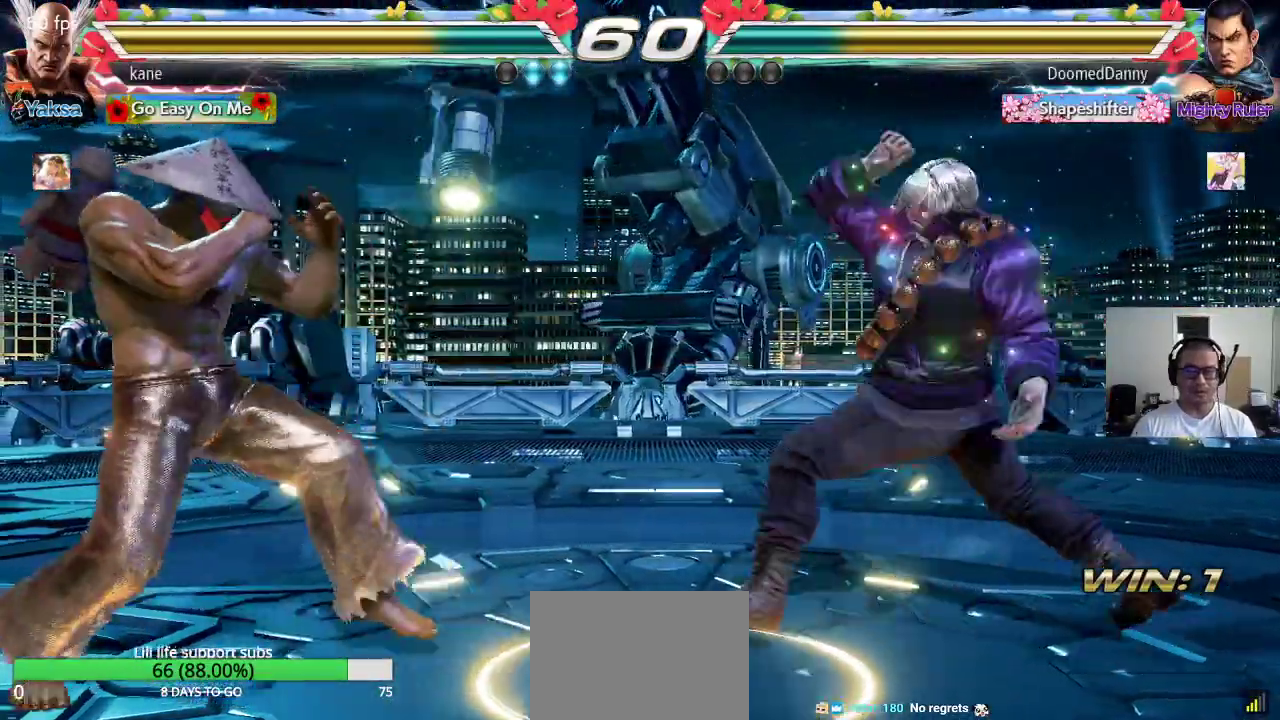
{"dt_ms": 500, "buttons": [], "left_stick": "center", "events": [[100, "left_stick", "center"], [167, "left_stick", "left"], [383, "left_stick", "right"], [450, "left_stick", "center"]]}
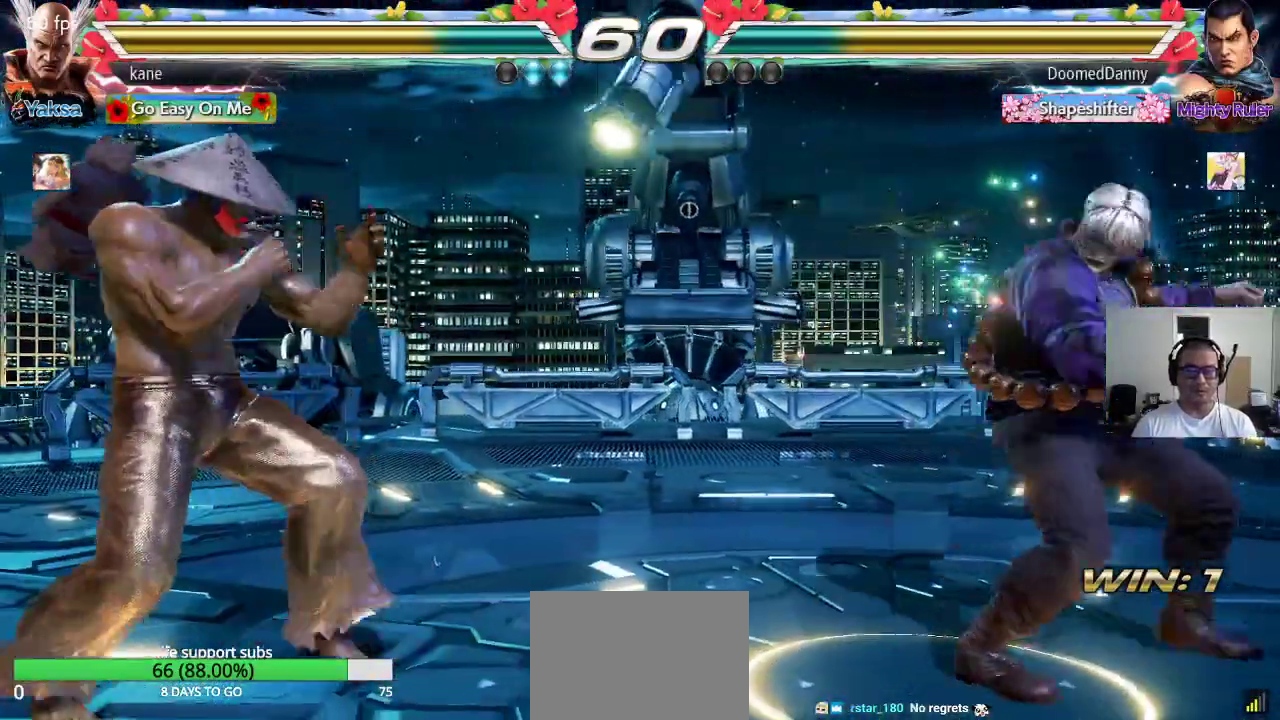
{"dt_ms": 500, "buttons": [], "left_stick": "left", "events": [[17, "left_stick", "right"], [333, "left_stick", "left"], [383, "left_stick", "center"], [467, "left_stick", "left"]]}
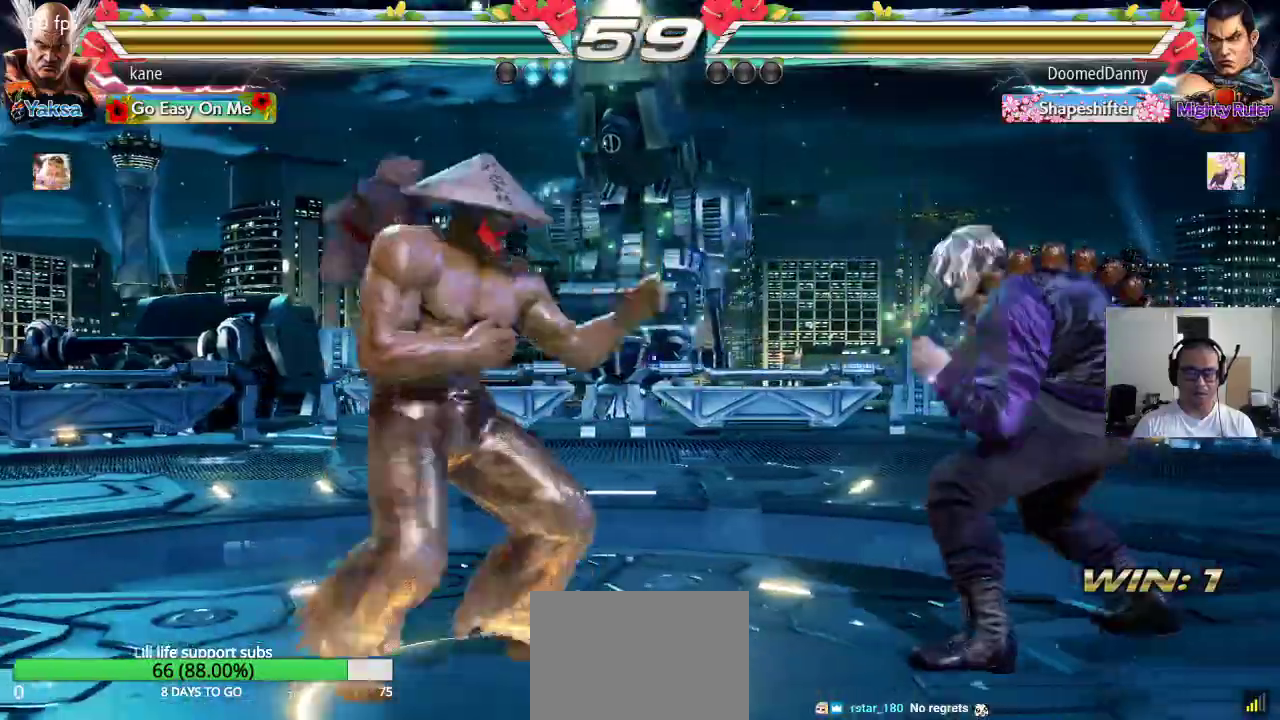
{"dt_ms": 500, "buttons": [], "left_stick": "down", "events": [[133, "left_stick", "down"], [183, "left_stick", "left"], [233, "left_stick", "center"], [300, "left_stick", "left"], [433, "left_stick", "down"]]}
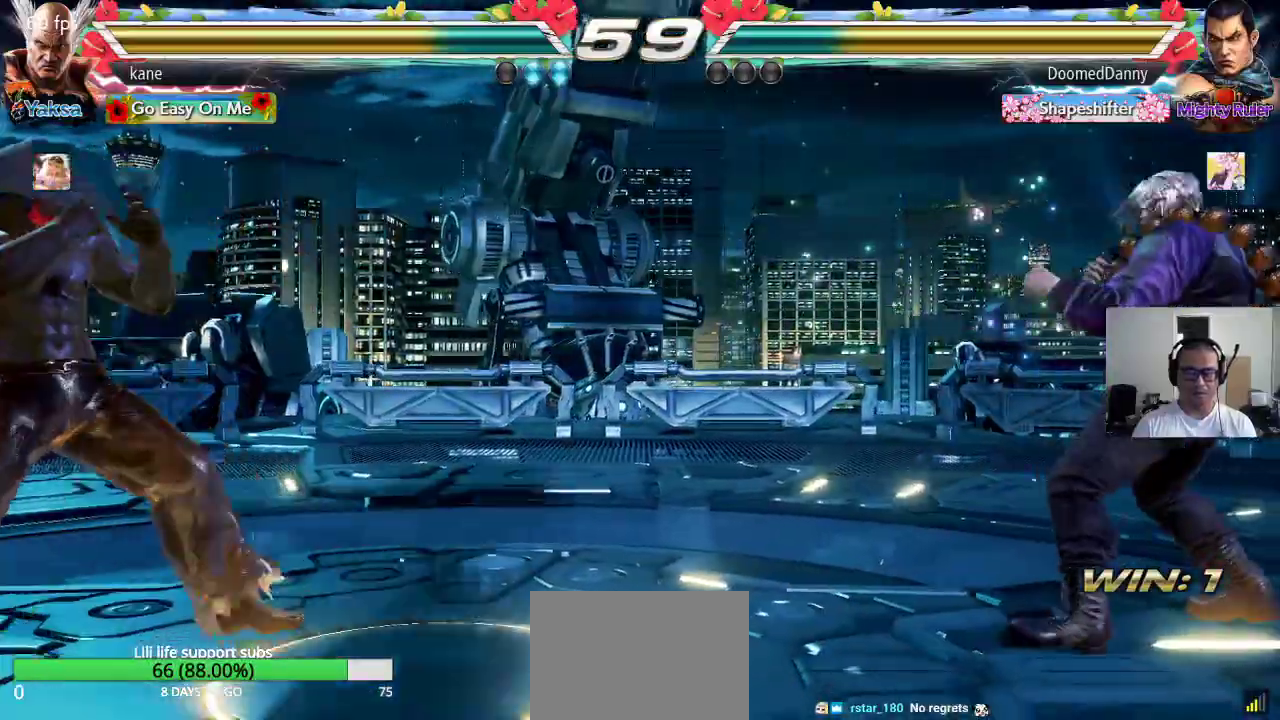
{"dt_ms": 500, "buttons": [], "left_stick": "center", "events": [[33, "left_stick", "center"], [133, "left_stick", "right"], [183, "left_stick", "center"], [250, "left_stick", "right"], [383, "left_stick", "down-left"], [483, "left_stick", "center"]]}